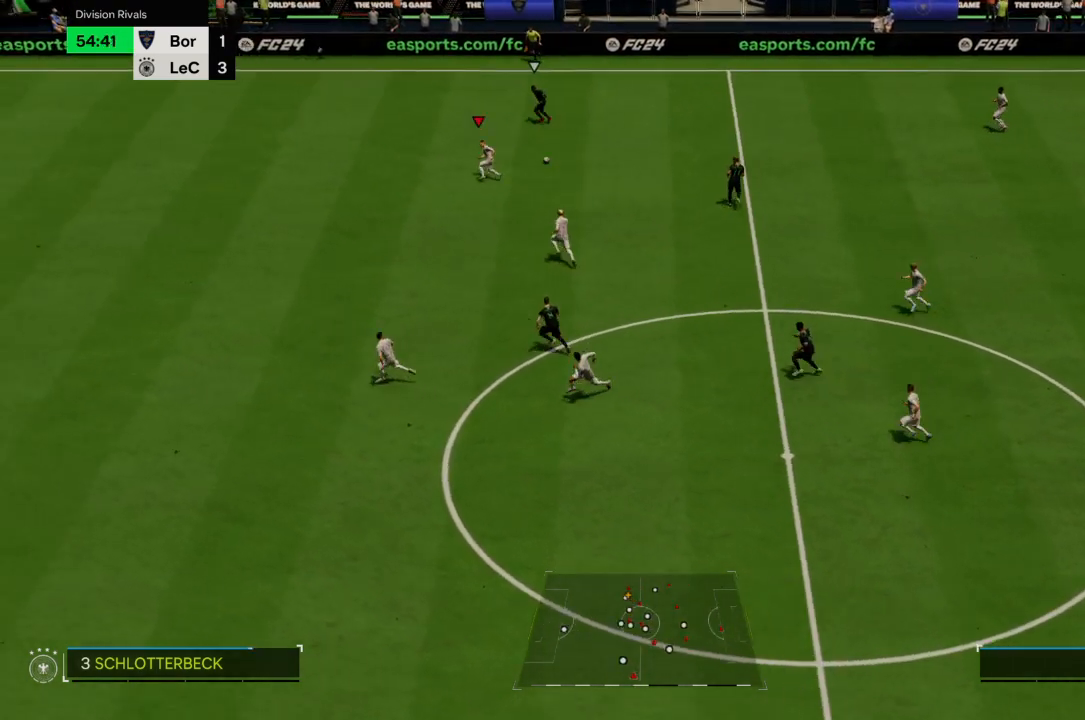
Gameplay with a controller (PlayStation layout); each line is a JSON object with the inputs held at the frame after it. "events" lists button and stick changes between this image and that frame as [ms after this image, input, new state], when the widget could be followed in between. Not read: L3 R3.
{"buttons": ["R2"], "left_stick": "up-left", "right_stick": "center", "events": []}
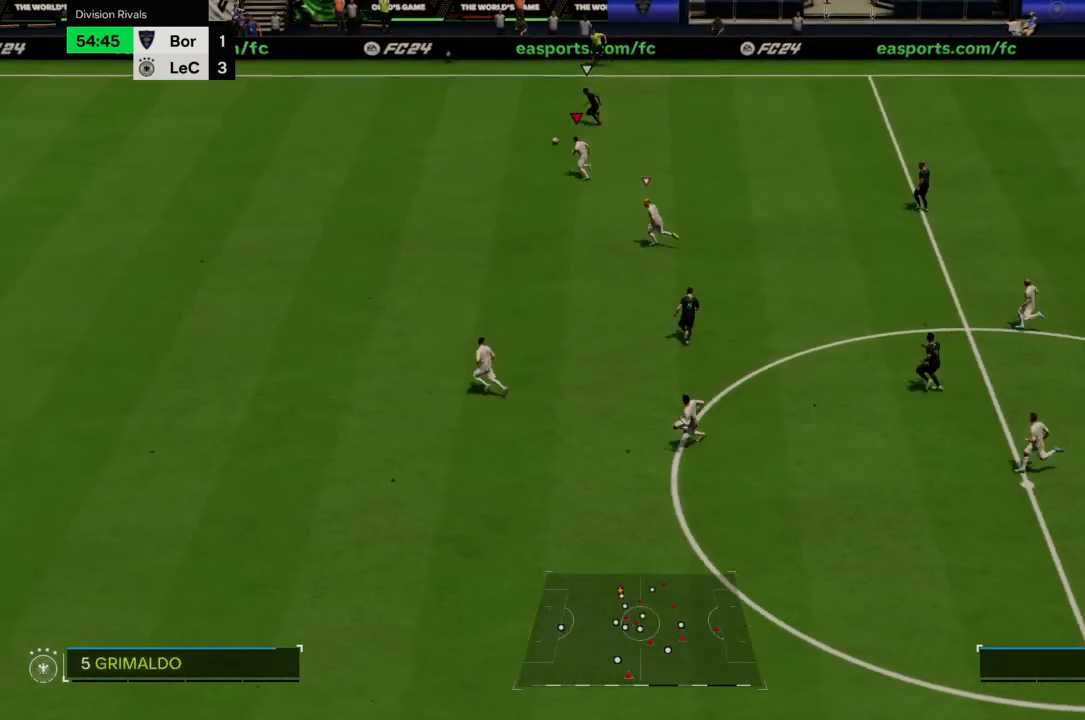
{"buttons": ["R2"], "left_stick": "left", "right_stick": "center", "events": [[500, "left_stick", "left"]]}
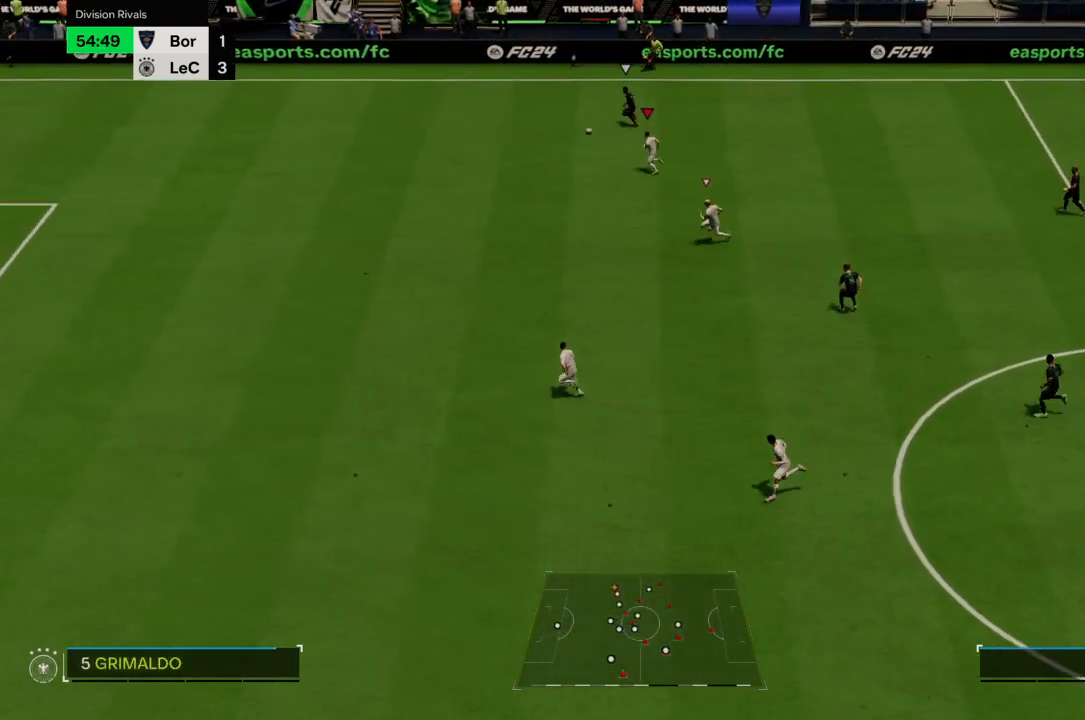
{"buttons": ["R2"], "left_stick": "left", "right_stick": "center", "events": []}
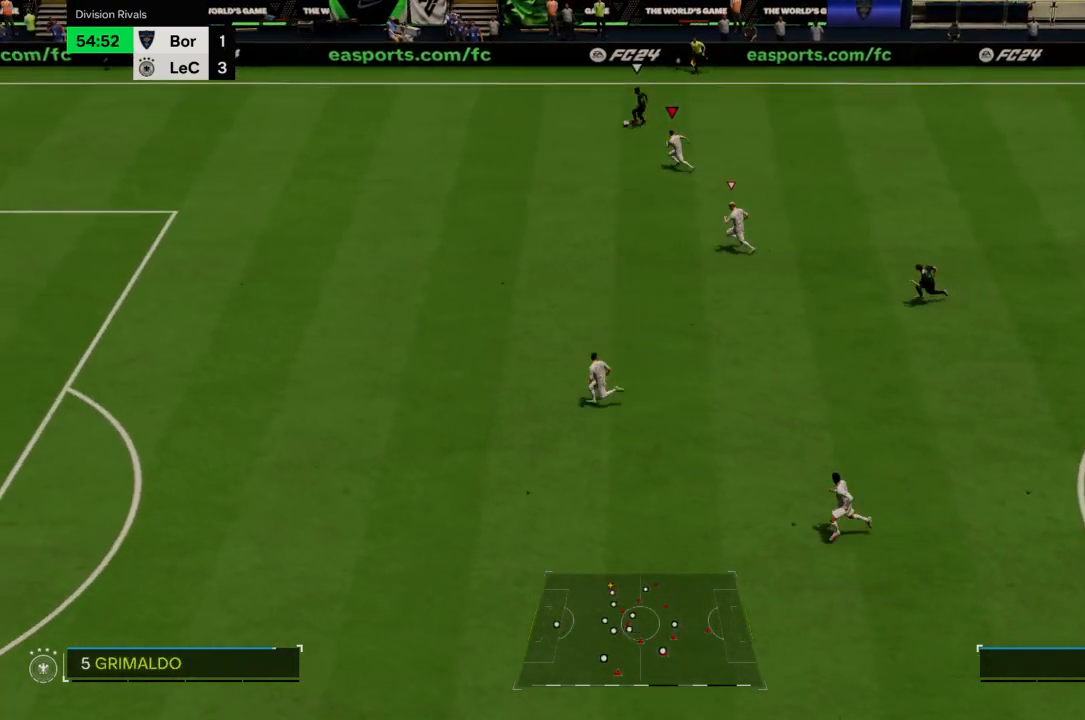
{"buttons": ["R2"], "left_stick": "left", "right_stick": "center", "events": []}
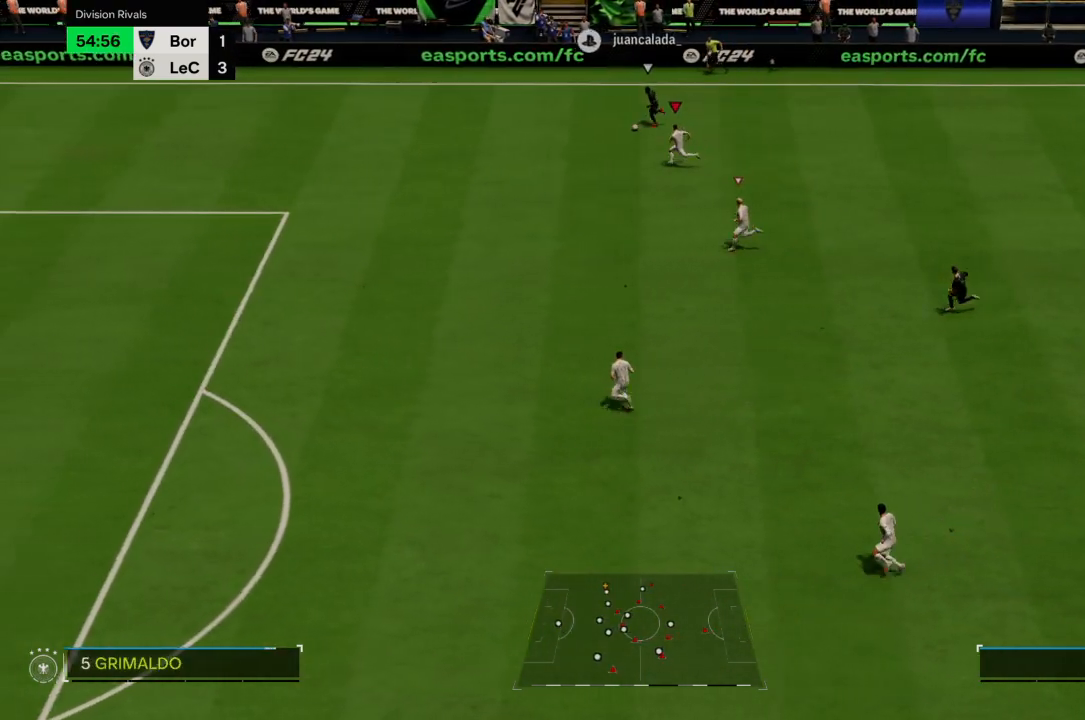
{"buttons": ["R2"], "left_stick": "left", "right_stick": "center", "events": []}
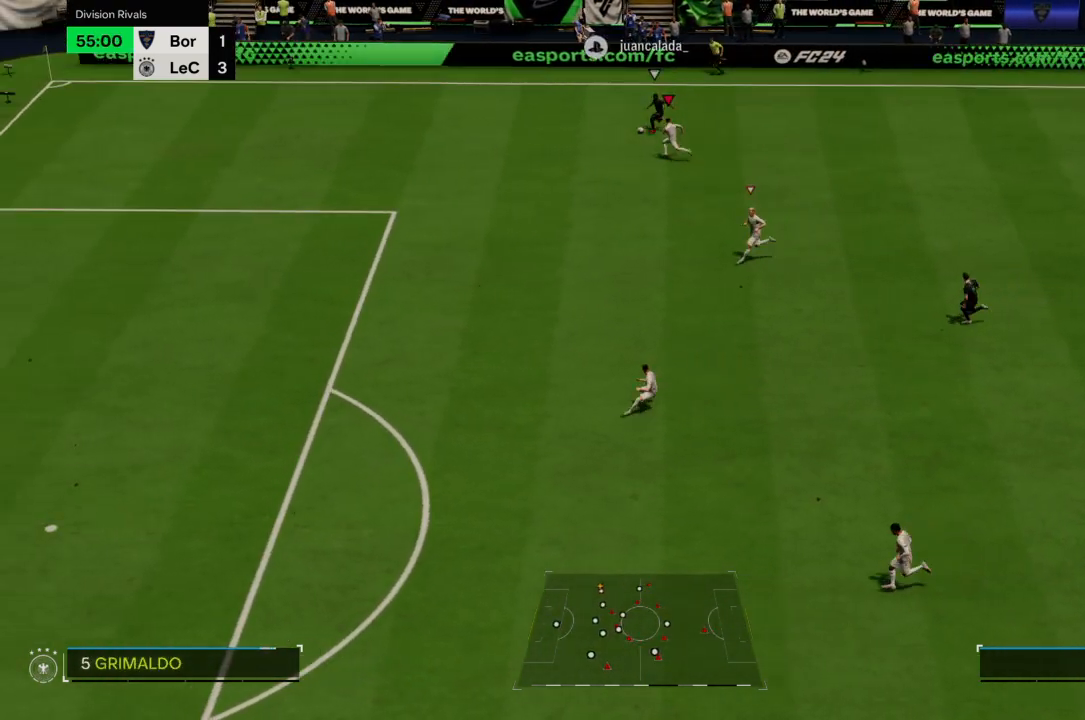
{"buttons": ["R2"], "left_stick": "left", "right_stick": "center", "events": [[300, "CIRCLE", "down"], [433, "CIRCLE", "up"]]}
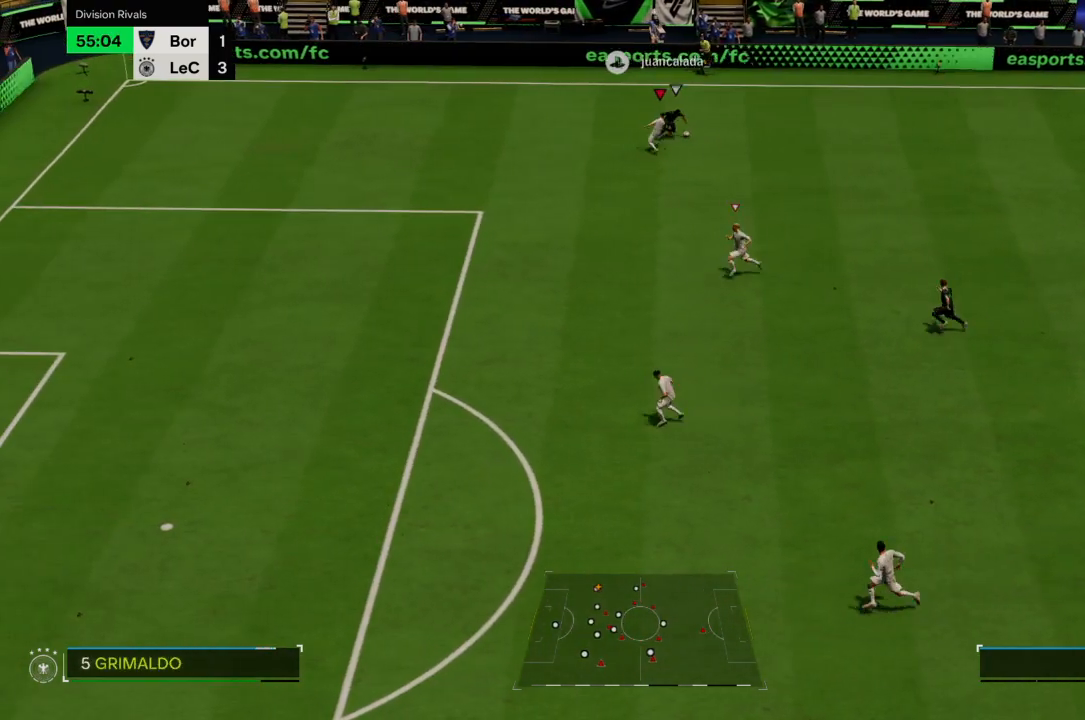
{"buttons": ["L2"], "left_stick": "down-right", "right_stick": "center", "events": [[33, "R2", "up"], [67, "L2", "down"], [67, "left_stick", "down-left"], [234, "left_stick", "down"], [467, "left_stick", "down-right"]]}
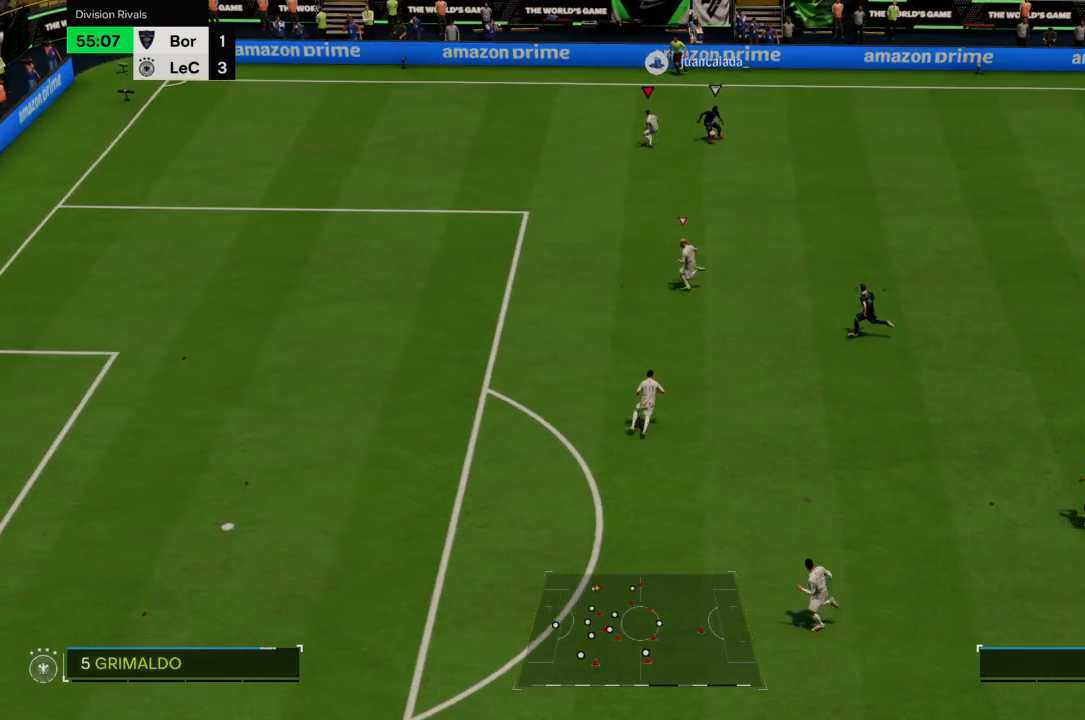
{"buttons": ["L2", "R2"], "left_stick": "down", "right_stick": "center", "events": [[400, "R2", "down"], [467, "left_stick", "down"]]}
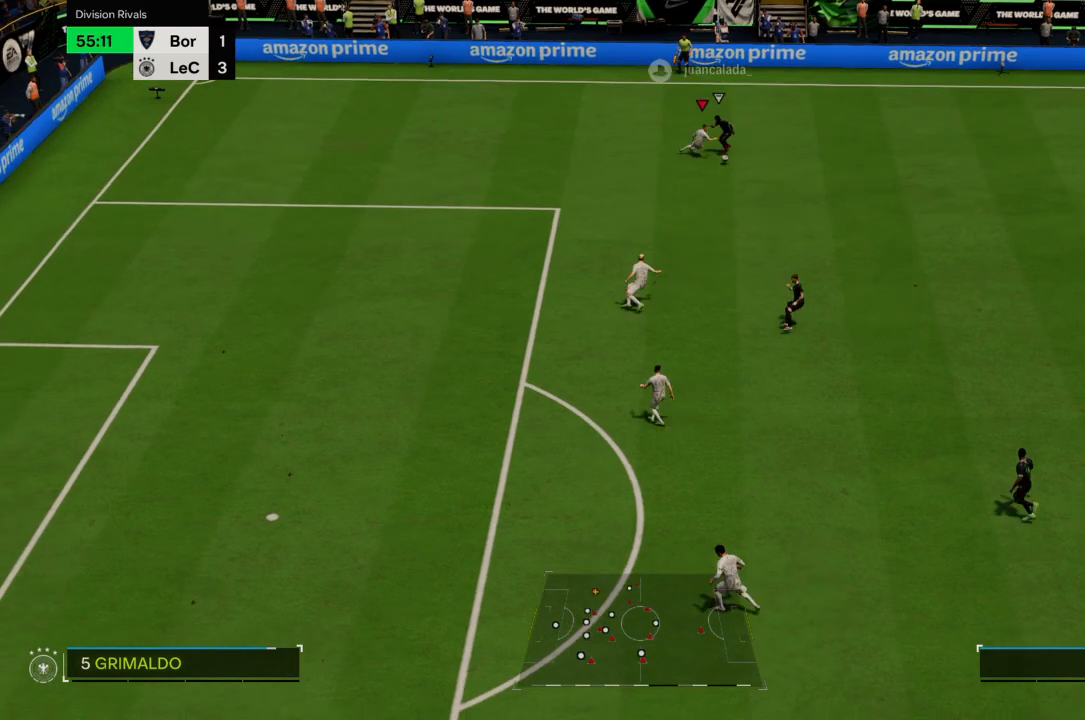
{"buttons": ["L2", "R2"], "left_stick": "down-right", "right_stick": "center", "events": [[67, "left_stick", "down-left"], [334, "left_stick", "down"], [467, "left_stick", "down-right"]]}
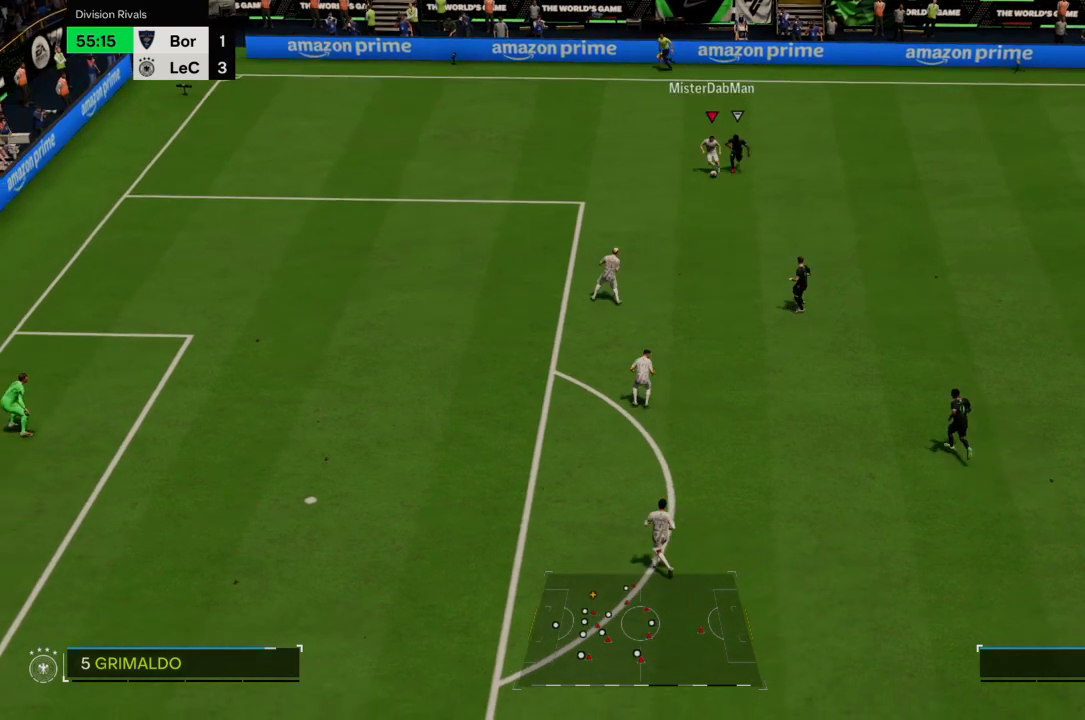
{"buttons": ["R2"], "left_stick": "down", "right_stick": "center", "events": [[166, "CROSS", "down"], [300, "CROSS", "up"], [333, "L2", "up"], [500, "left_stick", "down"]]}
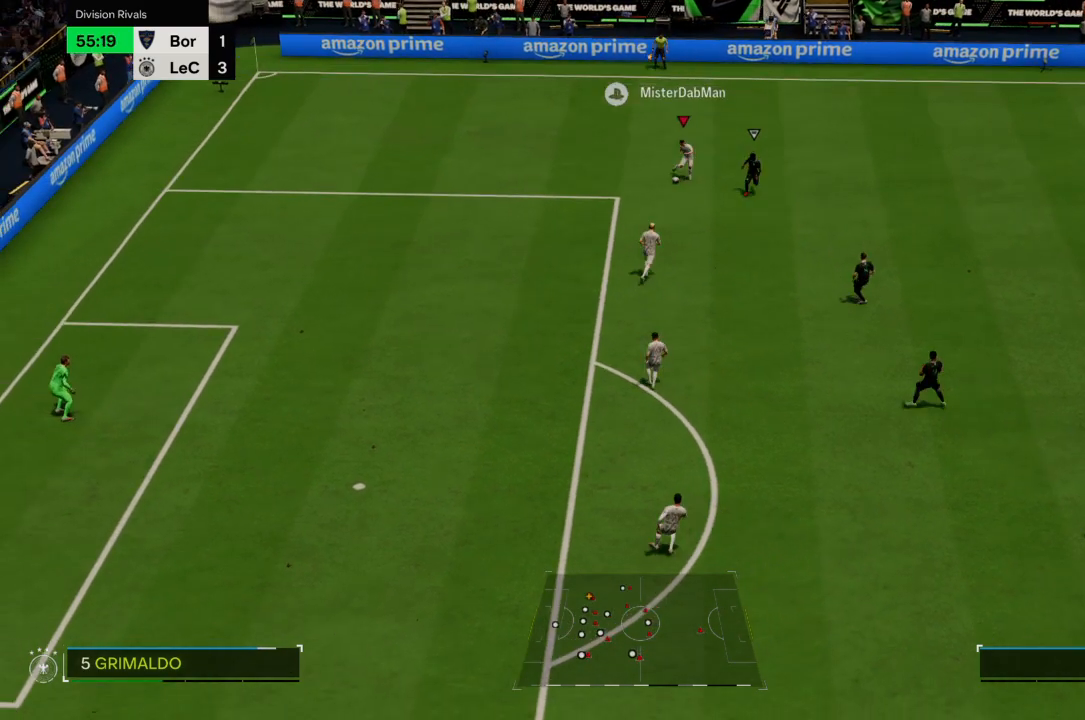
{"buttons": [], "left_stick": "down-right", "right_stick": "center", "events": [[133, "R2", "up"], [500, "left_stick", "down-right"]]}
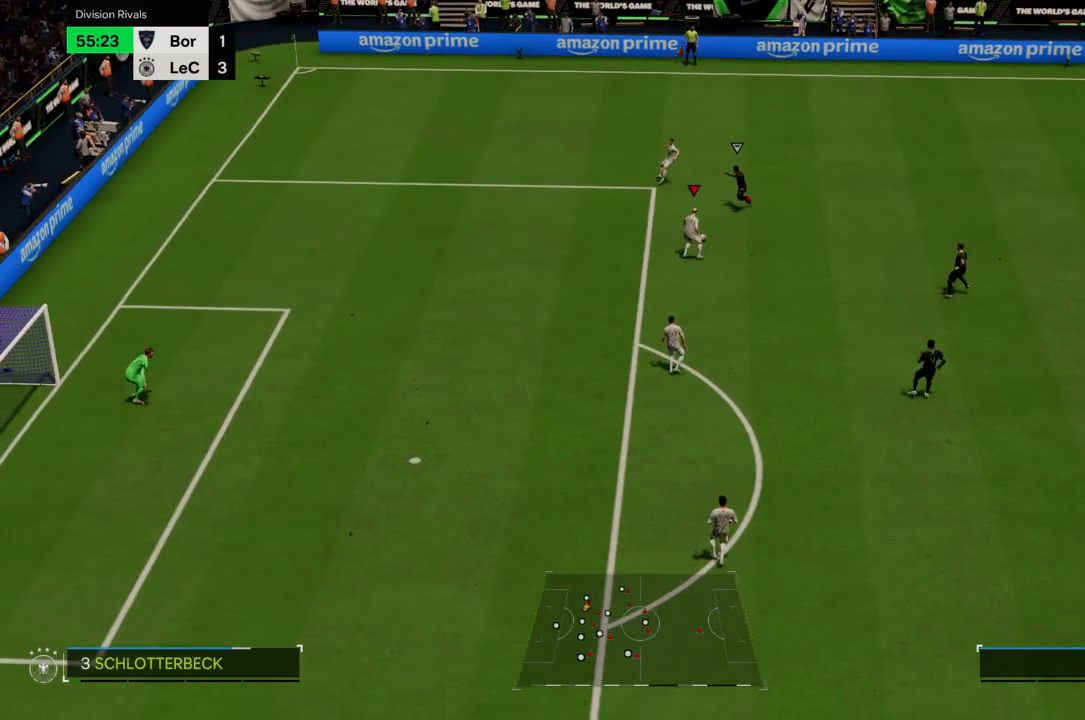
{"buttons": [], "left_stick": "up-right", "right_stick": "center", "events": [[34, "CROSS", "down"], [34, "left_stick", "right"], [134, "CROSS", "up"], [167, "left_stick", "up-right"]]}
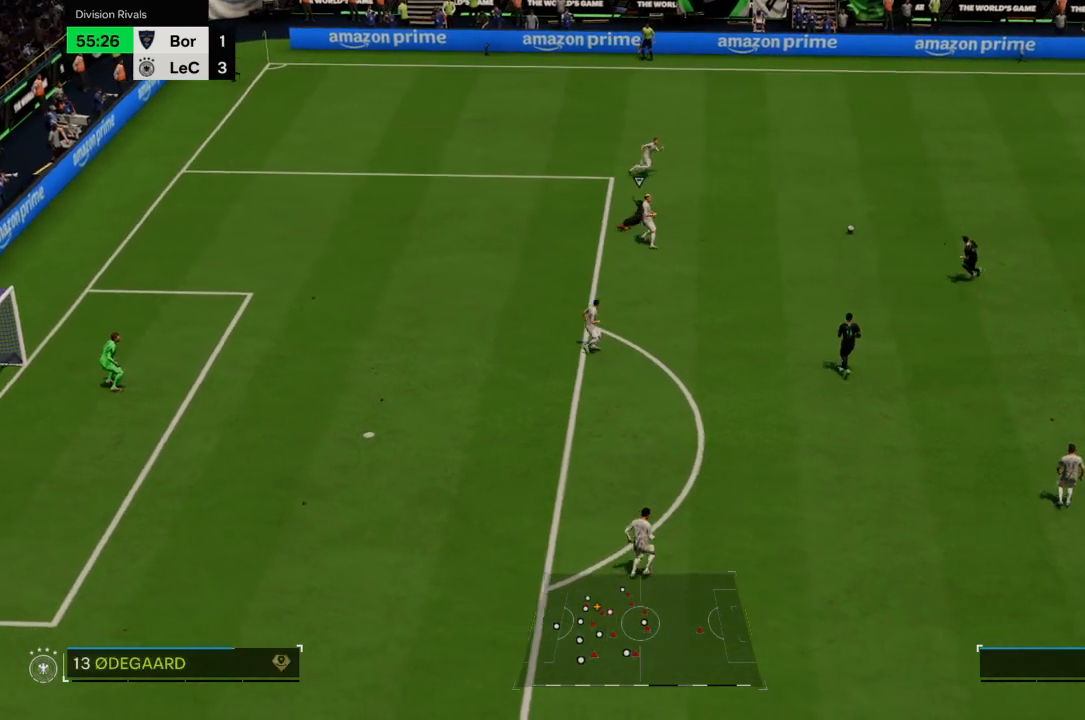
{"buttons": [], "left_stick": "up-right", "right_stick": "center", "events": []}
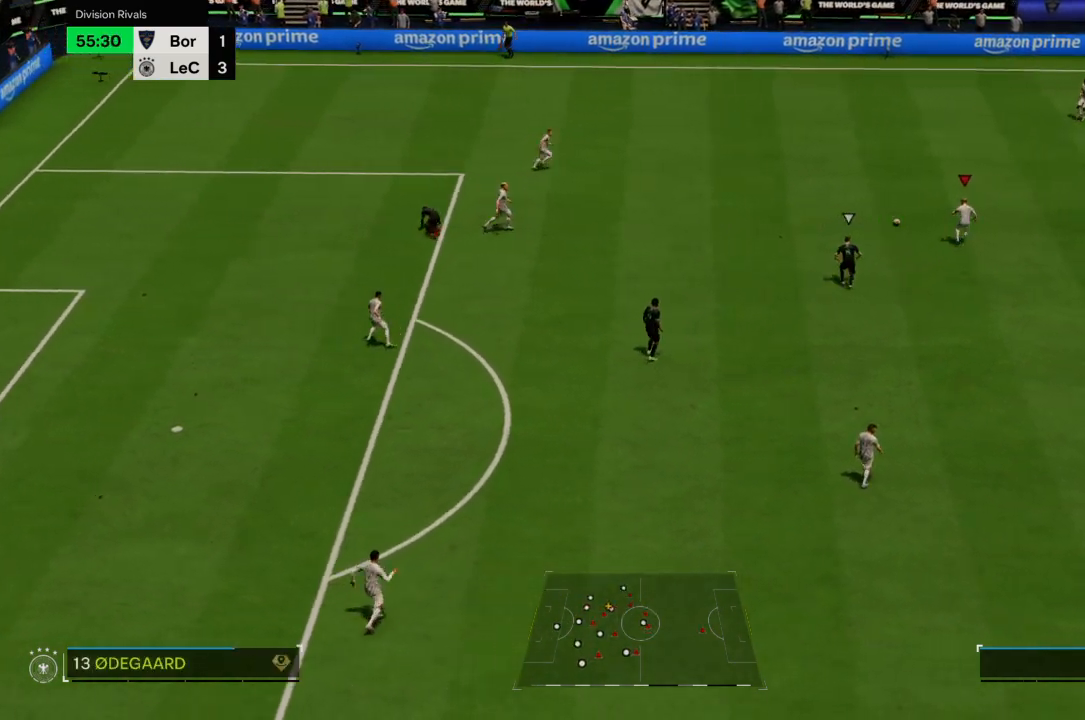
{"buttons": [], "left_stick": "up-right", "right_stick": "center"}
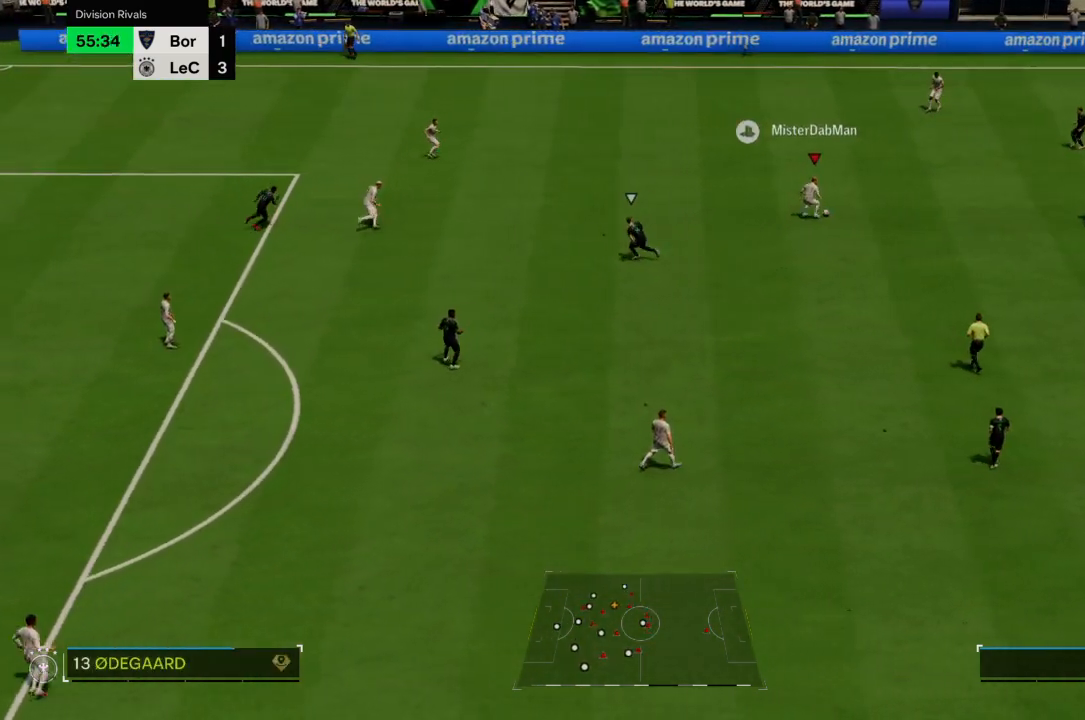
{"buttons": ["CROSS"], "left_stick": "right", "right_stick": "center", "events": [[133, "left_stick", "right"], [467, "CROSS", "down"]]}
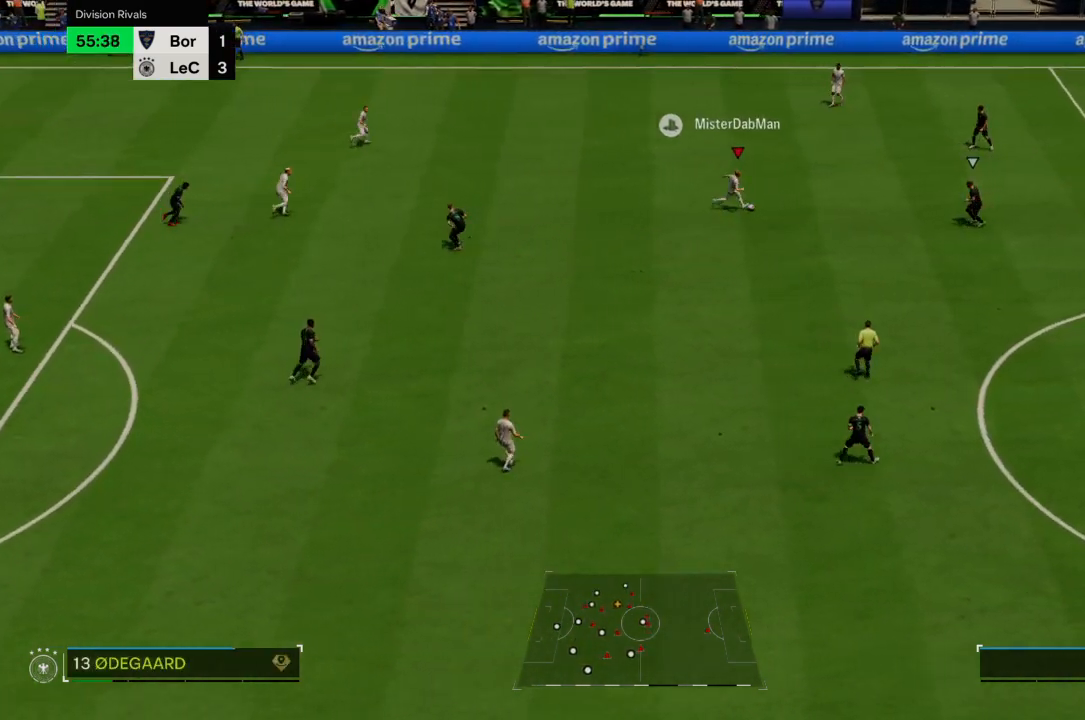
{"buttons": [], "left_stick": "up-right", "right_stick": "center", "events": [[101, "CROSS", "up"], [101, "left_stick", "up-right"]]}